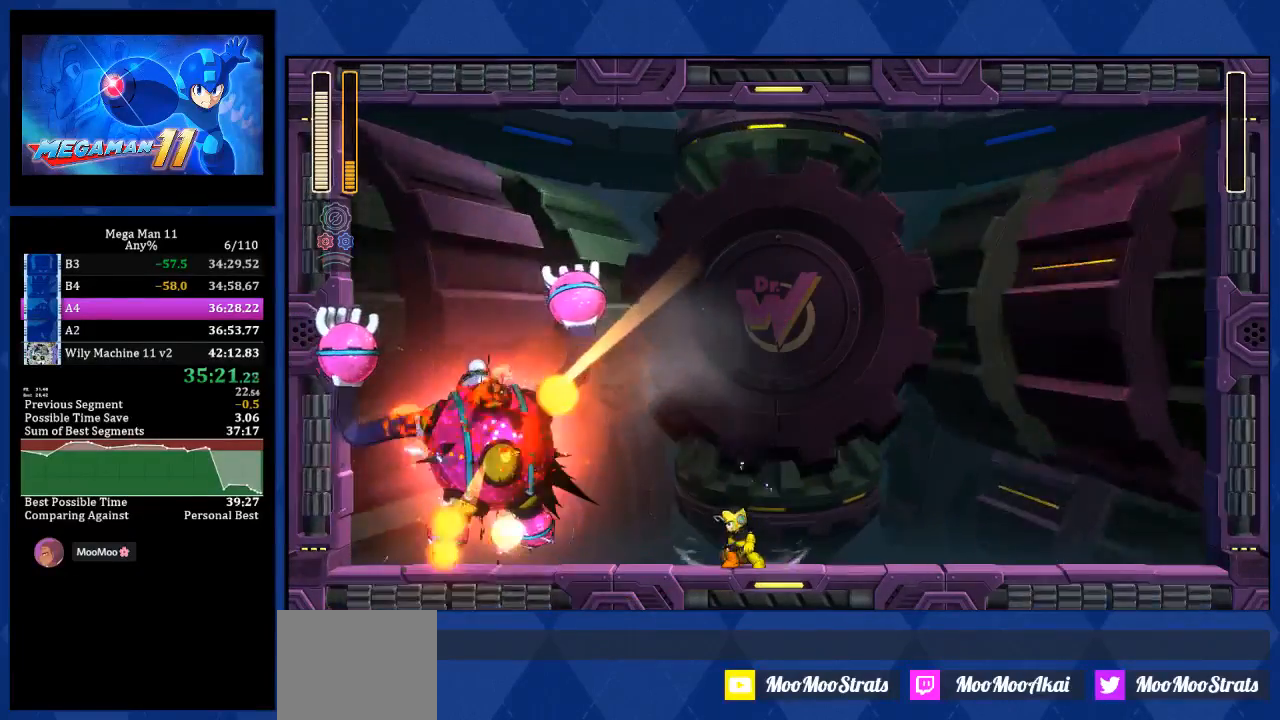
Gameplay with a controller (PlayStation layout); each line is a JSON object with the inputs held at the frame after it. "events" lists button and stick changes between this image and that frame as [ms after this image, input, new state], when the widget could be followed in between.
{"buttons": [], "left_stick": "center", "right_stick": "center", "events": []}
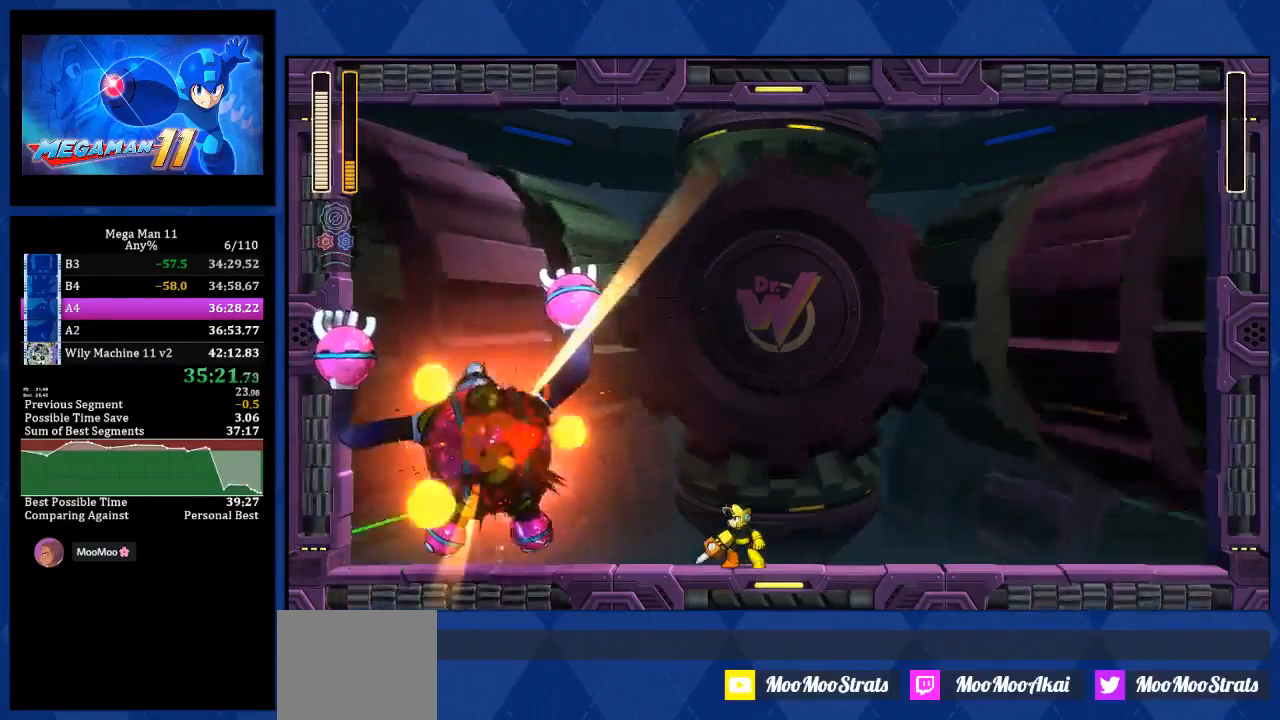
{"buttons": [], "left_stick": "center", "right_stick": "center", "events": []}
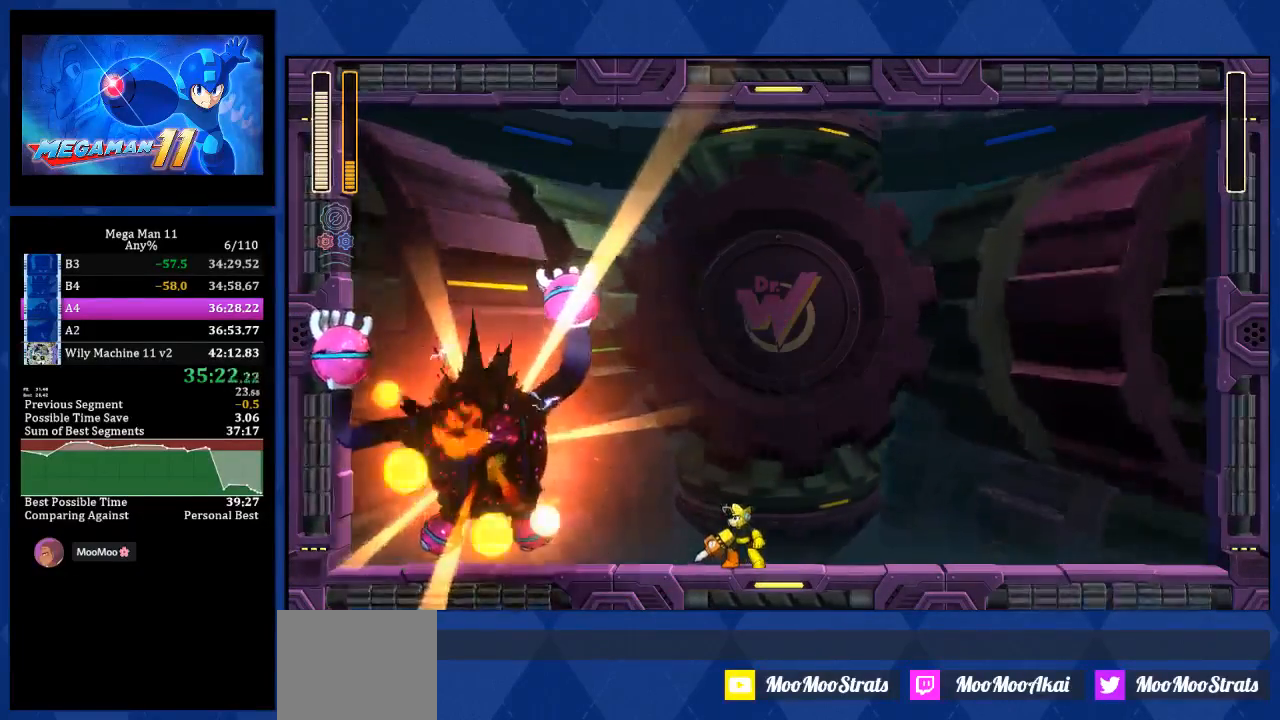
{"buttons": [], "left_stick": "center", "right_stick": "center", "events": []}
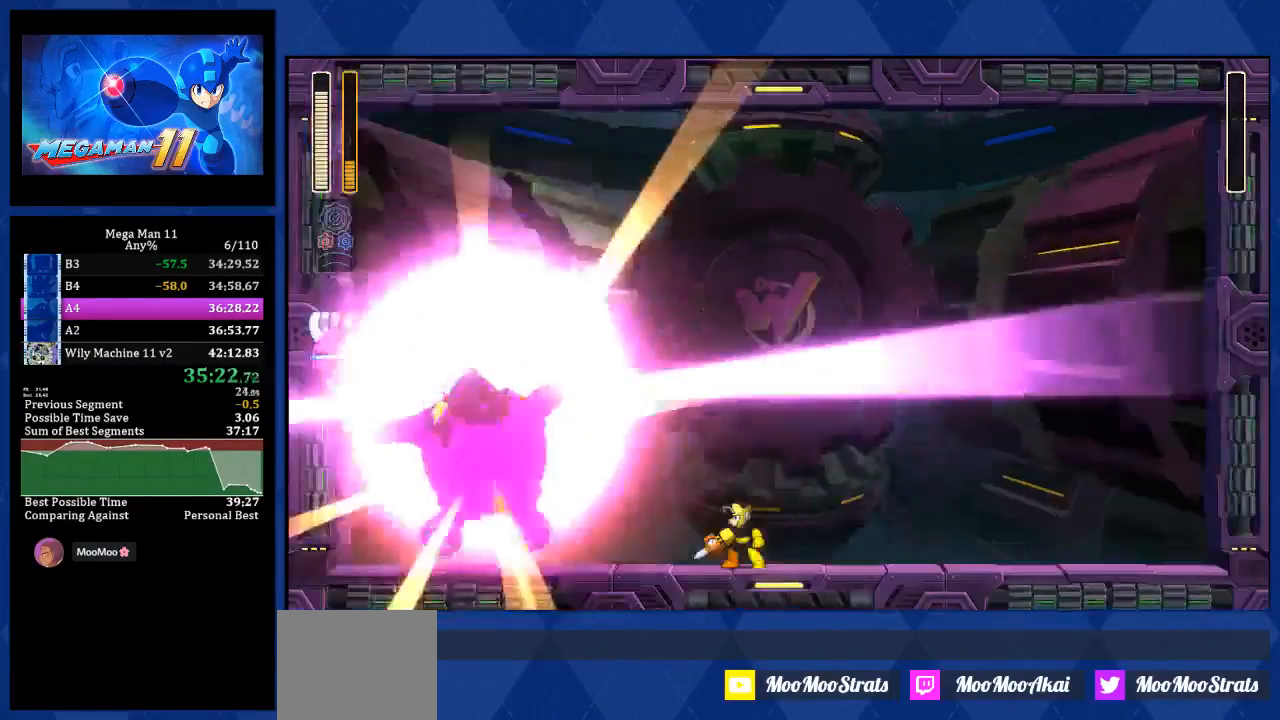
{"buttons": ["CROSS"], "left_stick": "center", "right_stick": "center", "events": [[500, "CROSS", "down"]]}